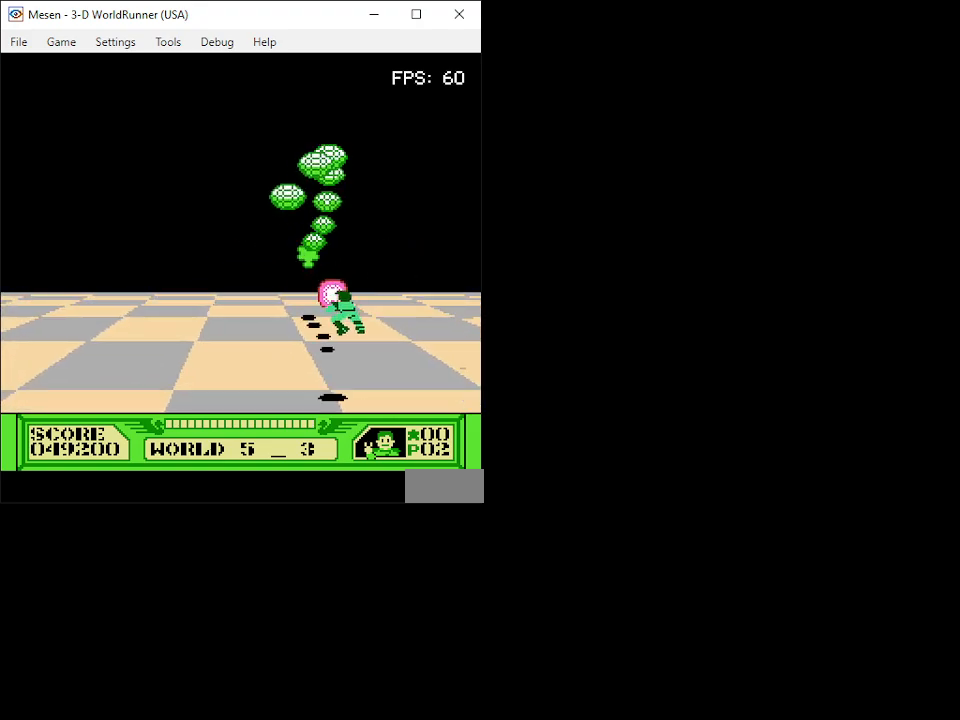
Gameplay with a controller (Nintendo layout); each line is a JSON object with the inputs held at the frame after it. "events" lists button and stick changes between this image and that frame as [ms after this image, input, new state], when the widget could be followed in between. Not read: L3 R3.
{"buttons": ["B", "DPAD_LEFT"], "events": [[33, "B", "down"], [33, "DPAD_LEFT", "up"], [83, "B", "up"], [150, "B", "down"], [200, "B", "up"], [250, "B", "down"], [283, "DPAD_LEFT", "down"], [317, "B", "up"], [317, "DPAD_LEFT", "up"], [333, "DPAD_DOWN", "up"], [350, "DPAD_LEFT", "down"], [383, "B", "down"], [450, "B", "up"], [500, "B", "down"]]}
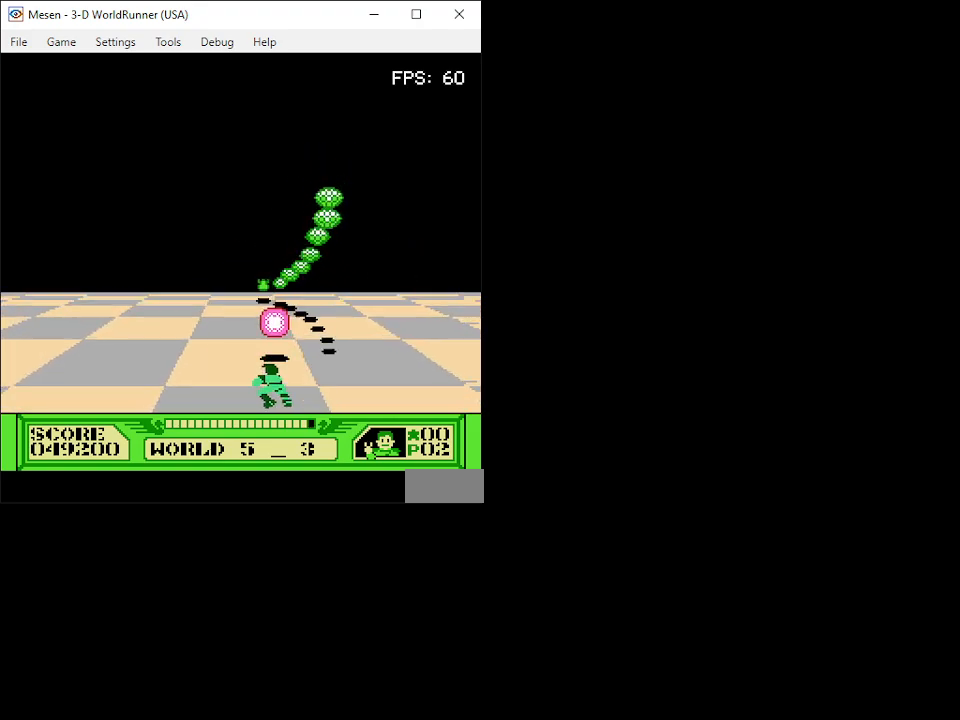
{"buttons": ["DPAD_LEFT"], "events": [[50, "B", "up"], [50, "DPAD_LEFT", "up"], [117, "B", "down"], [117, "DPAD_LEFT", "down"], [150, "B", "up"], [200, "B", "down"], [283, "B", "up"], [333, "B", "down"], [400, "B", "up"], [433, "B", "down"], [500, "B", "up"]]}
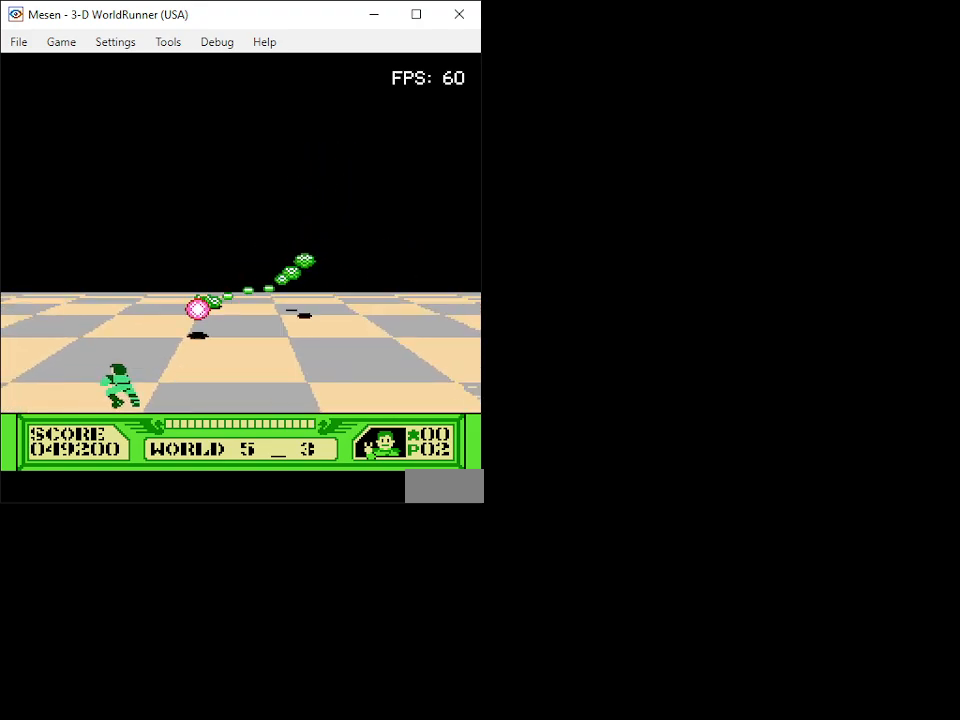
{"buttons": ["B", "DPAD_LEFT"], "events": [[17, "DPAD_LEFT", "up"], [50, "B", "down"], [117, "B", "up"], [183, "B", "down"], [217, "B", "up"], [233, "DPAD_UP", "down"], [283, "B", "down"], [317, "DPAD_UP", "up"], [333, "B", "up"], [383, "B", "down"], [433, "B", "up"], [467, "B", "down"], [467, "DPAD_LEFT", "down"]]}
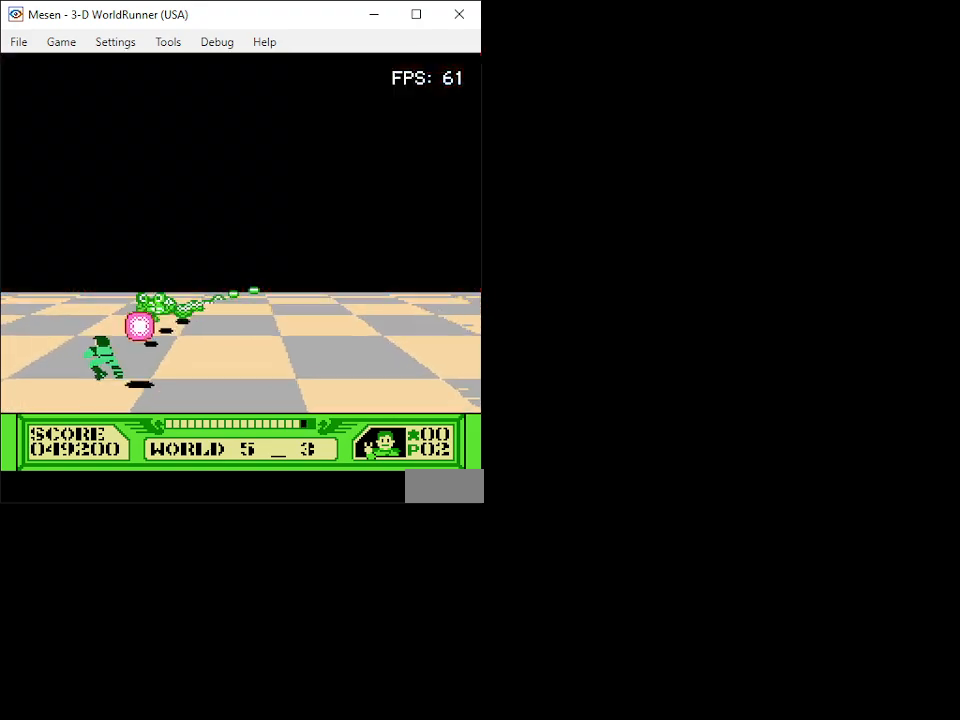
{"buttons": [], "events": [[33, "B", "up"], [50, "B", "down"], [117, "B", "up"], [250, "DPAD_DOWN", "down"], [283, "DPAD_LEFT", "up"], [450, "DPAD_DOWN", "up"]]}
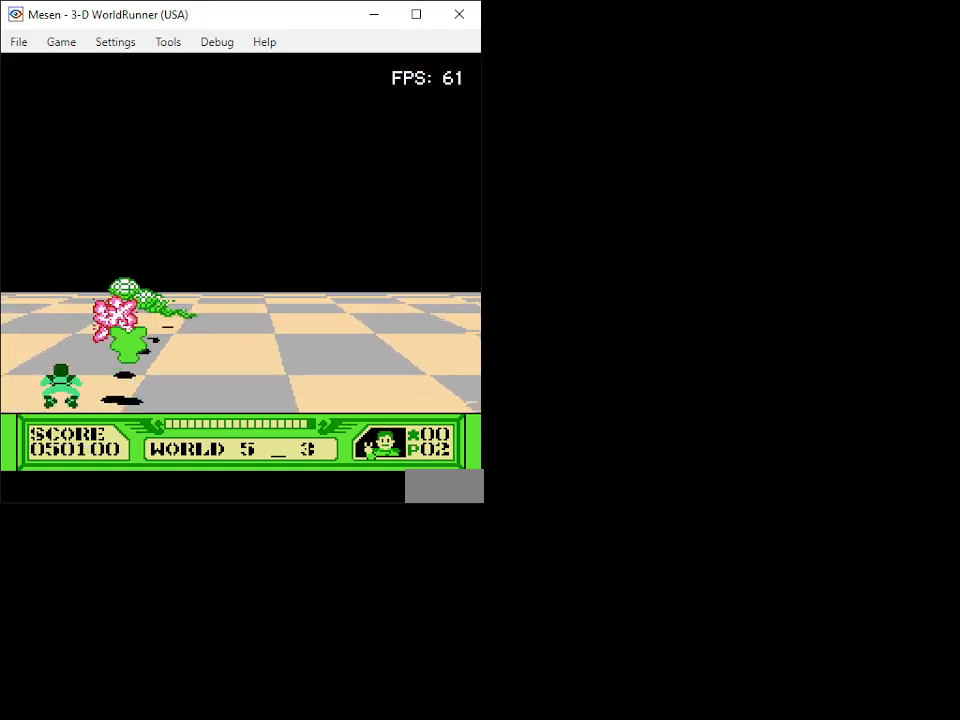
{"buttons": ["B", "DPAD_UP", "DPAD_LEFT"], "events": [[17, "DPAD_LEFT", "down"], [83, "B", "down"], [100, "DPAD_UP", "down"], [200, "B", "up"], [267, "B", "down"], [333, "B", "up"], [417, "B", "down"]]}
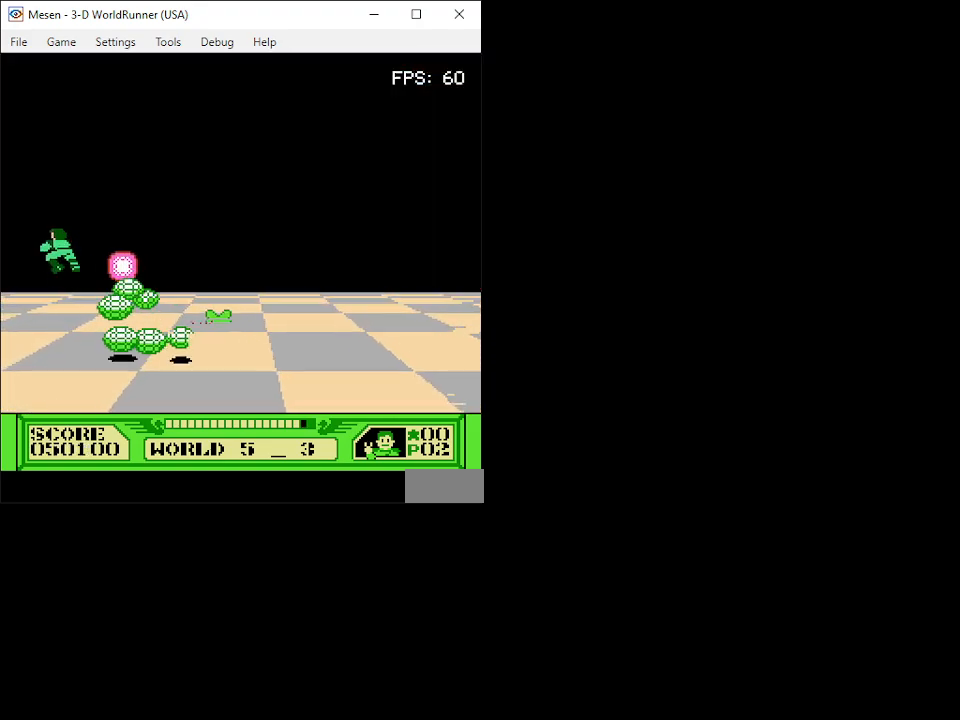
{"buttons": ["B", "DPAD_RIGHT"], "events": [[17, "B", "up"], [83, "DPAD_LEFT", "up"], [100, "B", "down"], [150, "DPAD_RIGHT", "down"], [183, "B", "up"], [200, "DPAD_UP", "up"], [267, "B", "down"], [350, "B", "up"], [450, "B", "down"]]}
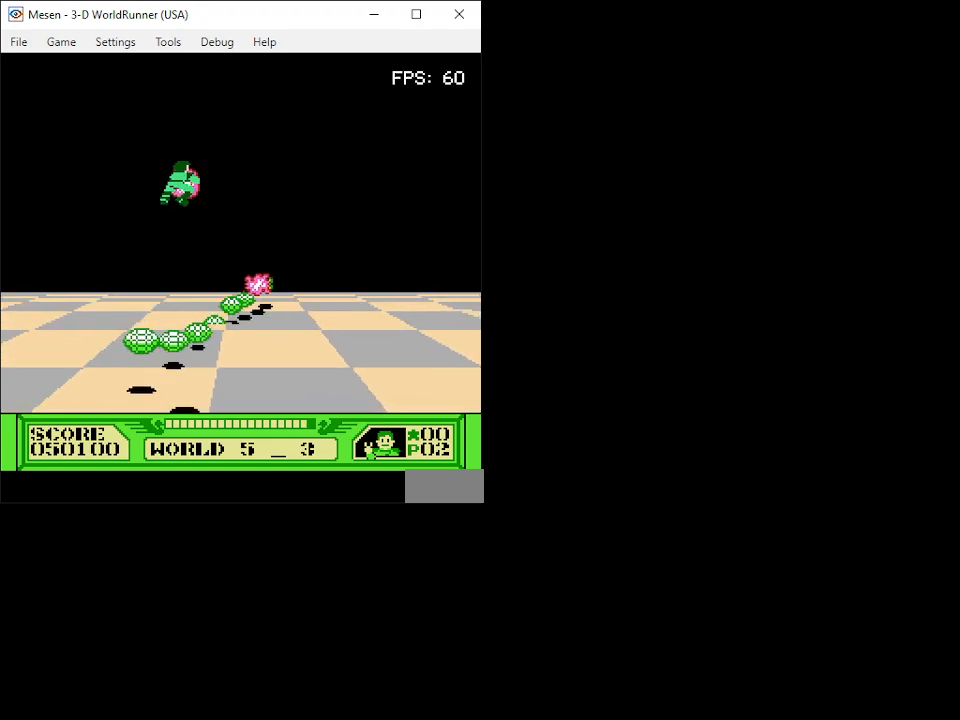
{"buttons": ["B", "DPAD_RIGHT"], "events": [[33, "B", "up"], [133, "B", "down"], [217, "B", "up"], [300, "B", "down"], [383, "B", "up"], [450, "B", "down"]]}
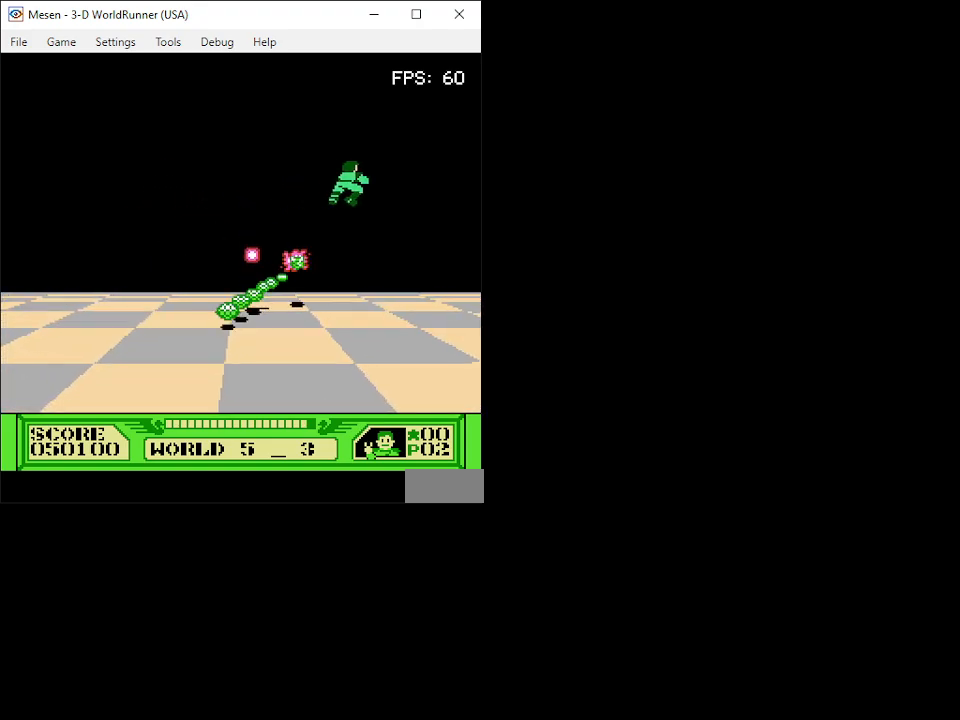
{"buttons": [], "events": [[50, "B", "up"], [117, "B", "down"], [133, "DPAD_RIGHT", "up"], [150, "DPAD_LEFT", "down"], [200, "B", "up"], [250, "DPAD_LEFT", "up"], [267, "B", "down"], [333, "B", "up"], [400, "B", "down"], [467, "B", "up"]]}
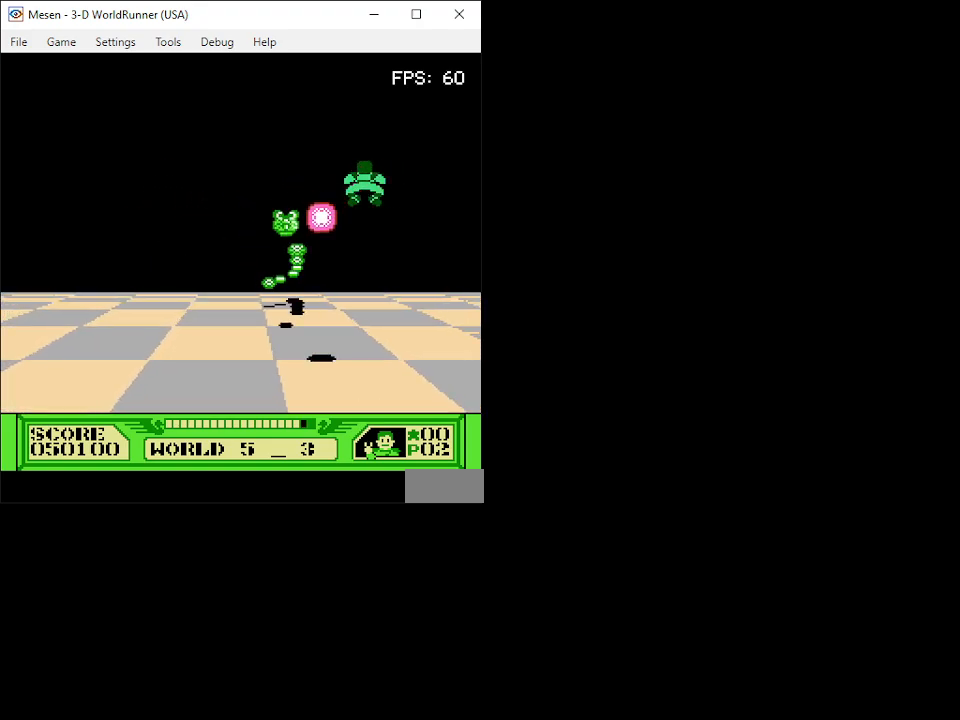
{"buttons": ["B", "DPAD_DOWN", "DPAD_LEFT"], "events": [[17, "B", "down"], [50, "DPAD_RIGHT", "down"], [83, "DPAD_DOWN", "down"], [100, "B", "up"], [133, "B", "down"], [217, "B", "up"], [250, "DPAD_RIGHT", "up"], [283, "B", "down"], [333, "DPAD_LEFT", "down"], [367, "B", "up"], [450, "B", "down"]]}
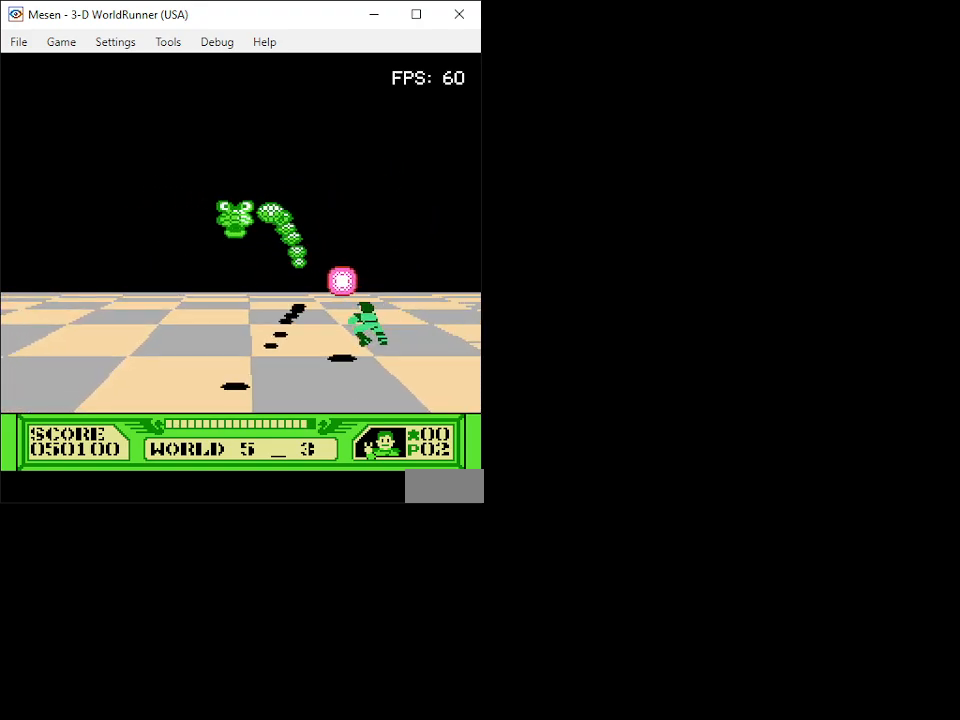
{"buttons": ["DPAD_LEFT"], "events": [[33, "B", "up"], [150, "B", "down"], [233, "B", "up"], [283, "DPAD_DOWN", "up"], [317, "B", "down"], [400, "B", "up"]]}
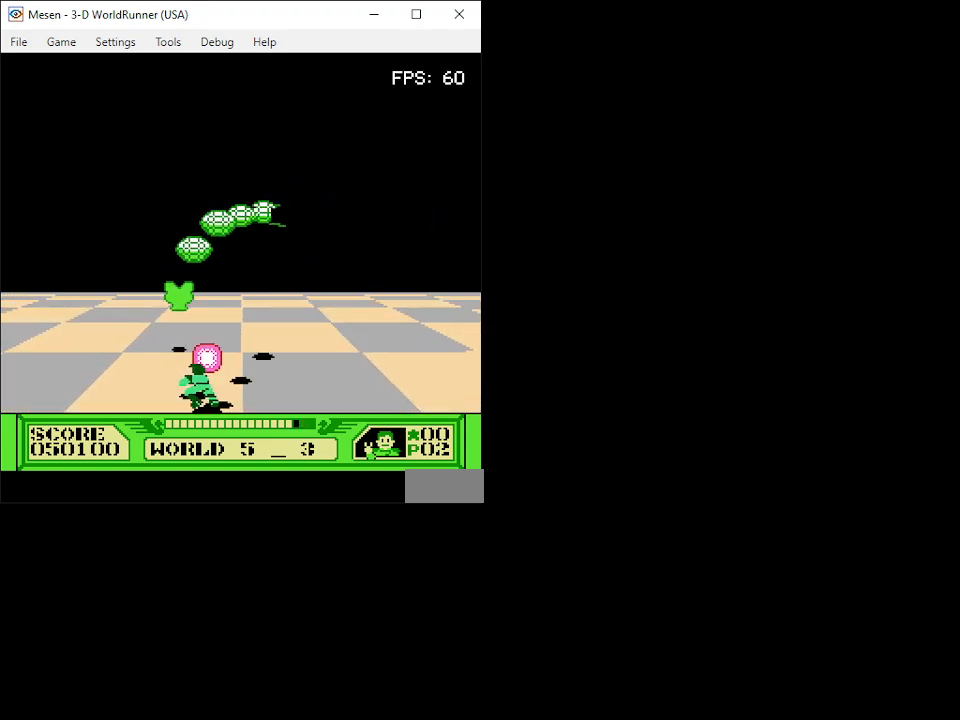
{"buttons": ["B"], "events": [[17, "B", "down"], [100, "B", "up"], [183, "B", "down"], [217, "DPAD_LEFT", "up"], [250, "B", "up"], [300, "DPAD_RIGHT", "down"], [333, "B", "down"], [417, "B", "up"], [417, "DPAD_RIGHT", "up"], [500, "B", "down"]]}
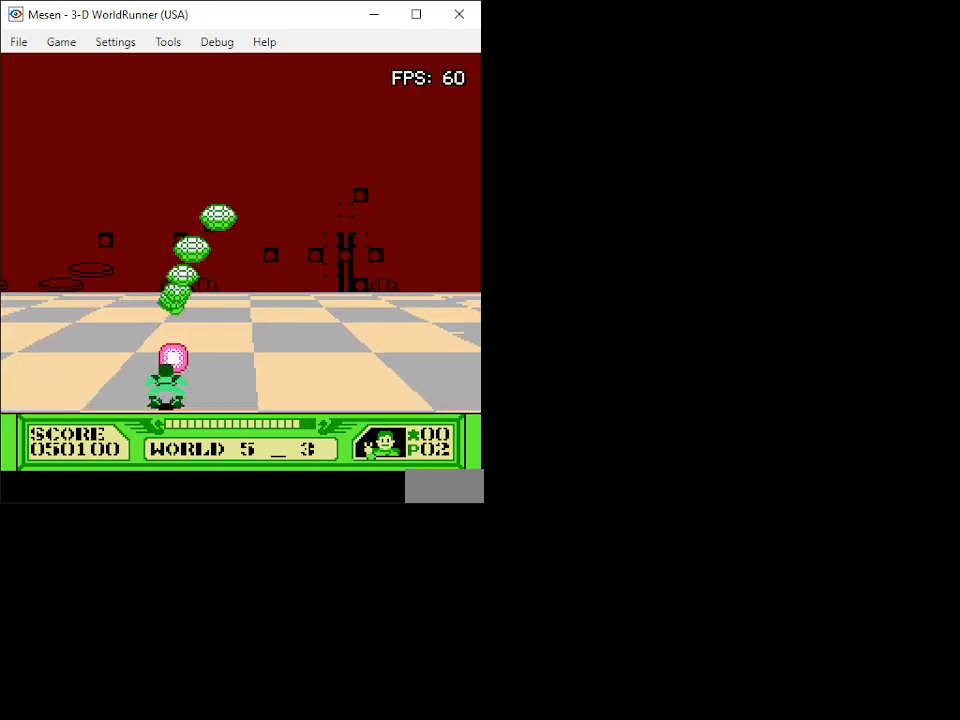
{"buttons": ["B", "DPAD_UP"], "events": [[67, "DPAD_RIGHT", "down"], [83, "B", "up"], [150, "B", "down"], [200, "DPAD_RIGHT", "up"], [200, "DPAD_UP", "down"], [233, "B", "up"], [267, "DPAD_UP", "up"], [317, "B", "down"], [400, "B", "up"], [433, "DPAD_UP", "down"], [483, "B", "down"]]}
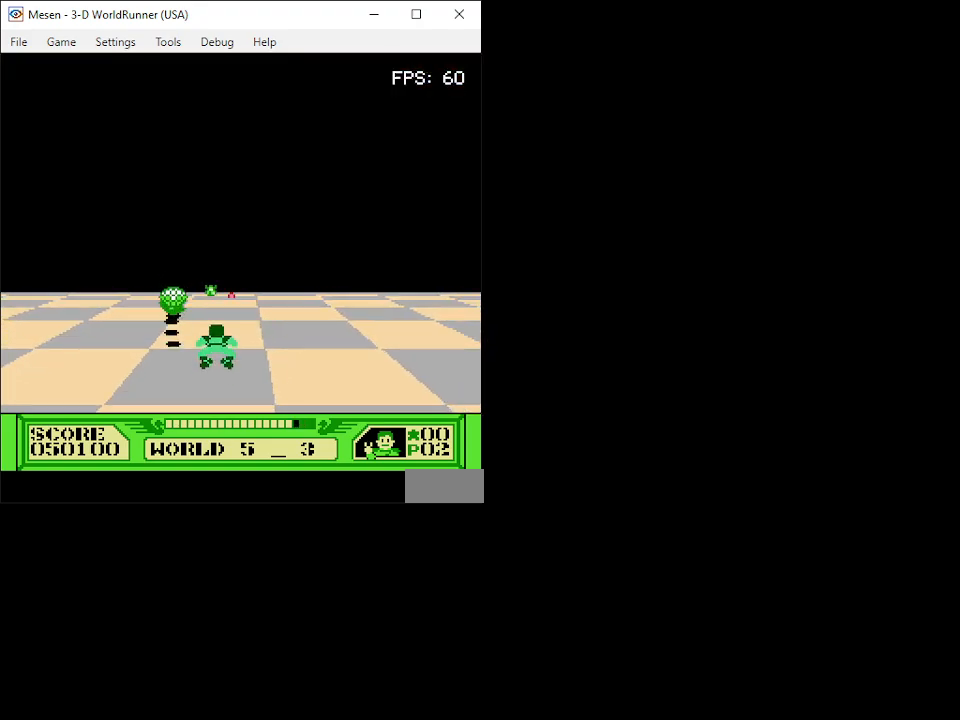
{"buttons": ["B", "DPAD_RIGHT"], "events": [[17, "DPAD_UP", "up"], [67, "B", "up"], [100, "DPAD_UP", "down"], [133, "B", "down"], [250, "B", "up"], [250, "DPAD_UP", "up"], [283, "DPAD_RIGHT", "down"], [300, "B", "down"], [333, "DPAD_DOWN", "down"], [383, "B", "up"], [450, "B", "down"], [450, "DPAD_DOWN", "up"]]}
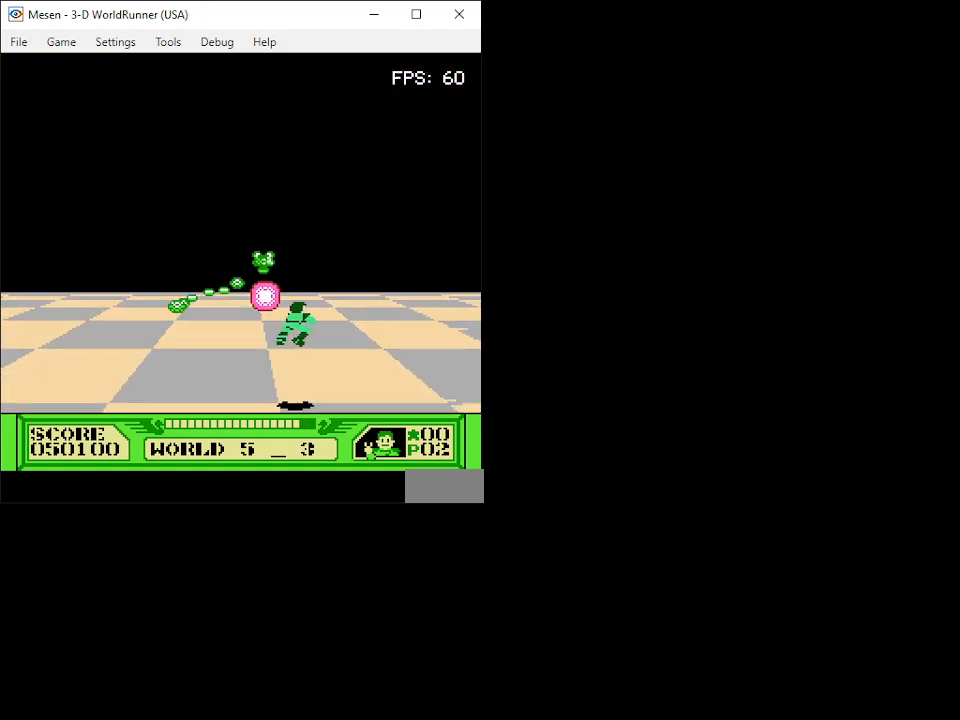
{"buttons": ["B", "DPAD_DOWN", "DPAD_LEFT"]}
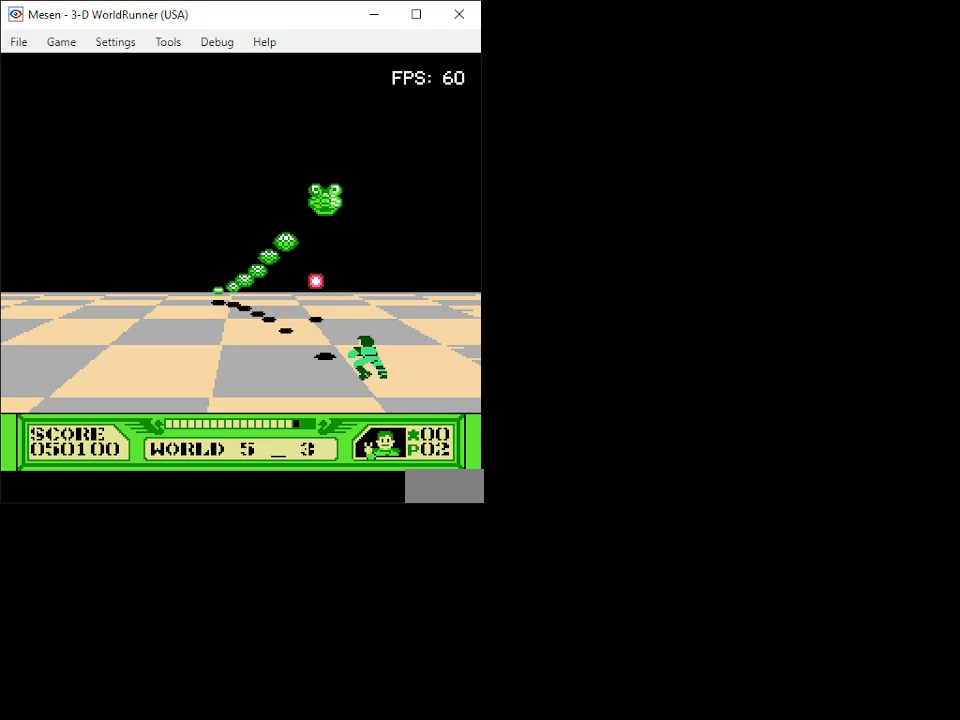
{"buttons": ["DPAD_UP", "DPAD_RIGHT"], "events": [[67, "DPAD_DOWN", "up"], [83, "B", "up"], [167, "B", "down"], [183, "DPAD_LEFT", "up"], [217, "DPAD_RIGHT", "down"], [250, "B", "up"], [283, "DPAD_UP", "down"], [367, "B", "down"], [450, "B", "up"]]}
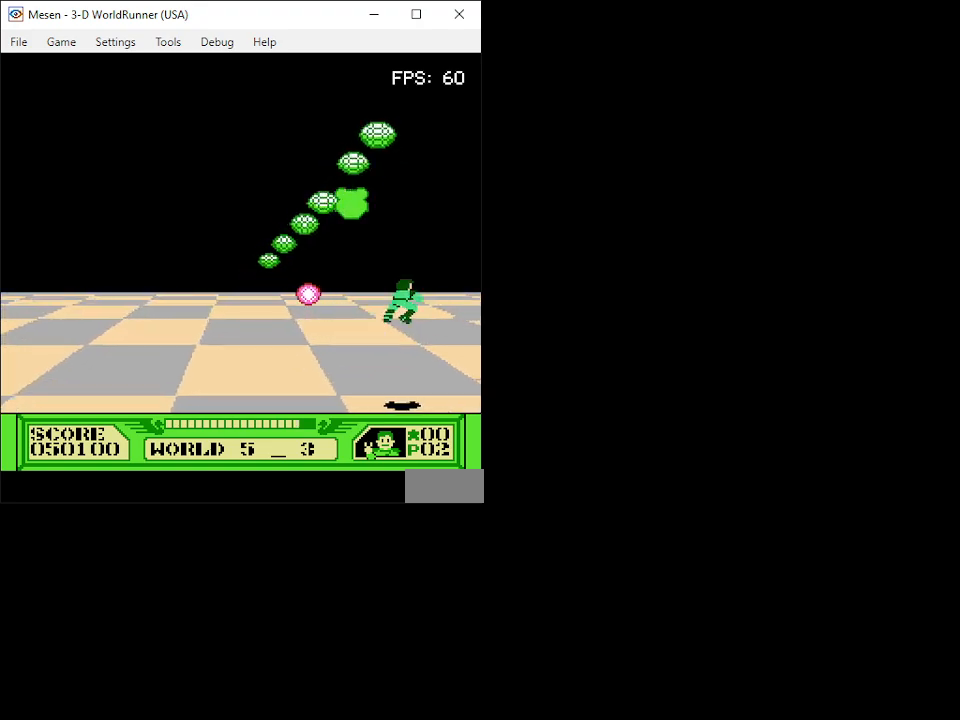
{"buttons": ["B", "DPAD_DOWN", "DPAD_LEFT"]}
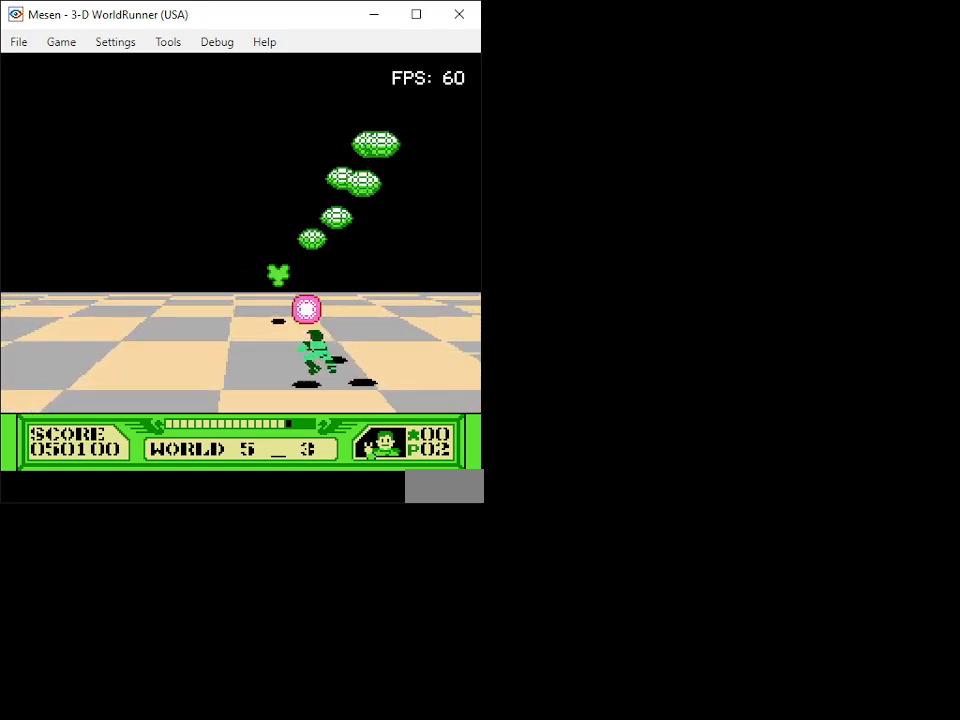
{"buttons": ["B"], "events": [[17, "B", "up"], [17, "DPAD_DOWN", "up"], [67, "B", "down"], [133, "B", "up"], [183, "B", "down"], [250, "B", "up"], [300, "B", "down"], [350, "B", "up"], [417, "B", "down"], [433, "DPAD_LEFT", "up"], [467, "B", "up"], [500, "B", "down"]]}
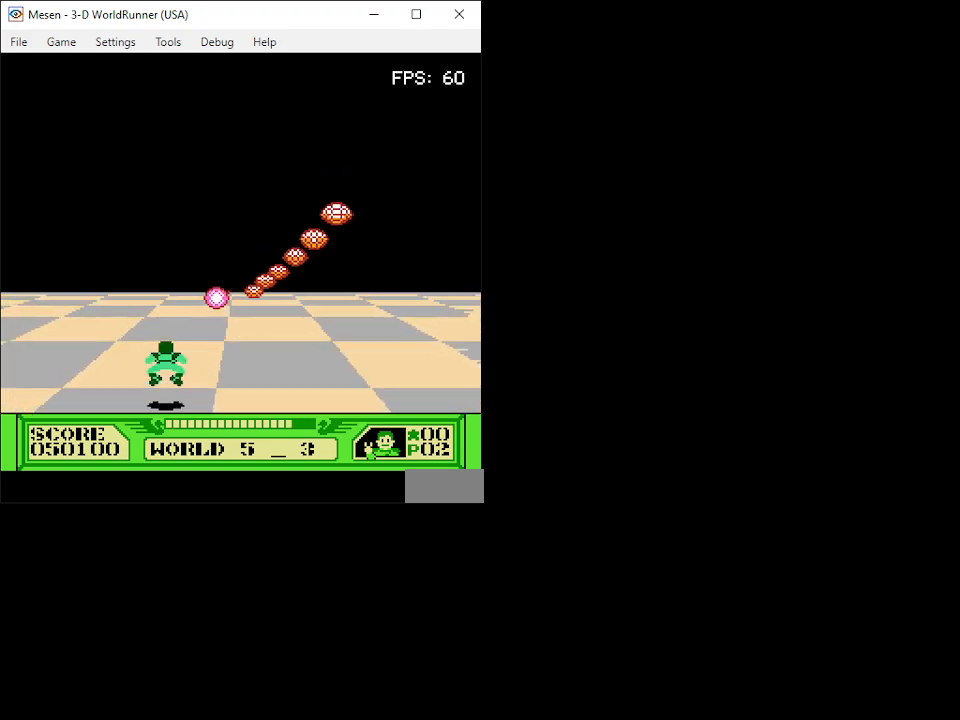
{"buttons": ["B"], "events": [[83, "B", "up"], [117, "B", "down"], [183, "B", "up"], [200, "DPAD_DOWN", "down"], [200, "DPAD_LEFT", "down"], [233, "B", "down"], [283, "DPAD_DOWN", "up"], [300, "B", "up"], [350, "B", "down"], [400, "DPAD_LEFT", "up"], [417, "B", "up"], [483, "B", "down"]]}
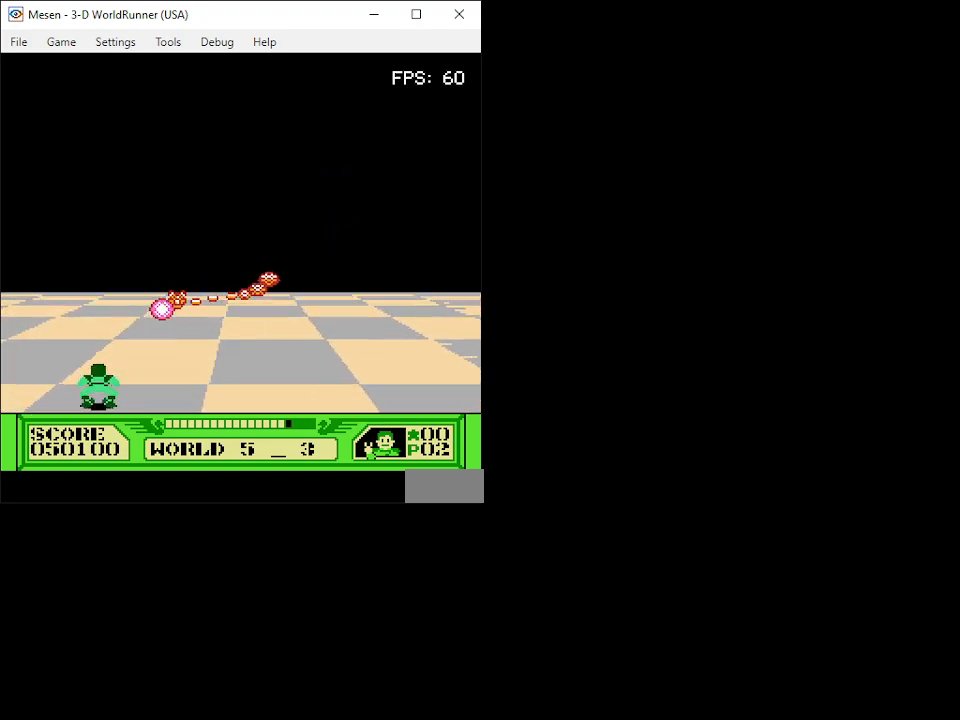
{"buttons": [], "events": [[150, "B", "up"], [183, "B", "down"], [250, "B", "up"], [300, "B", "down"], [333, "B", "up"], [383, "B", "down"], [467, "B", "up"]]}
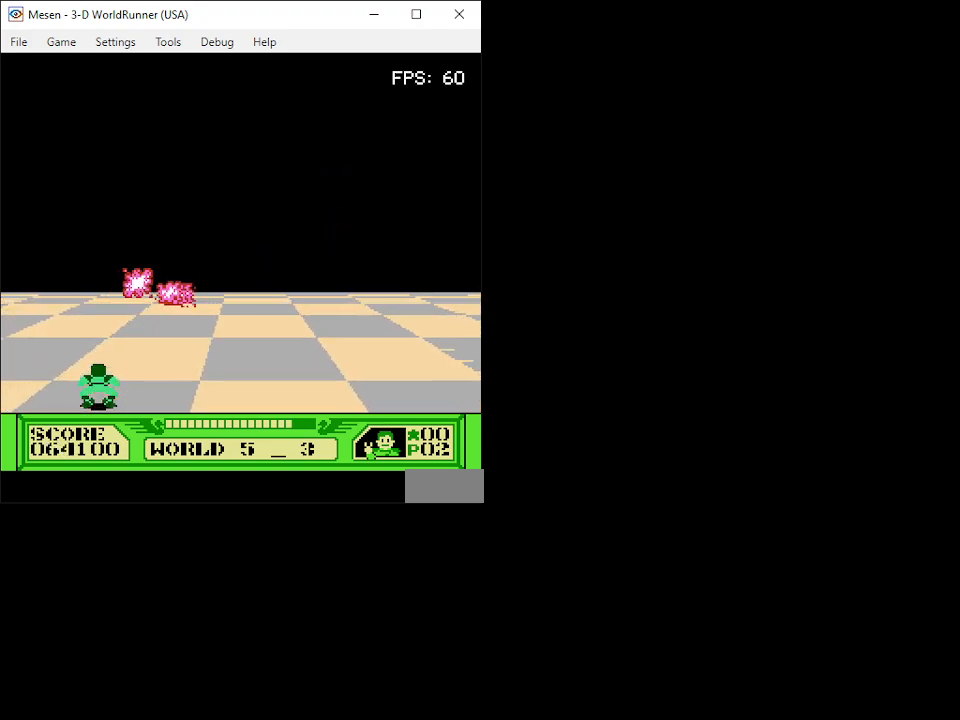
{"buttons": [], "events": []}
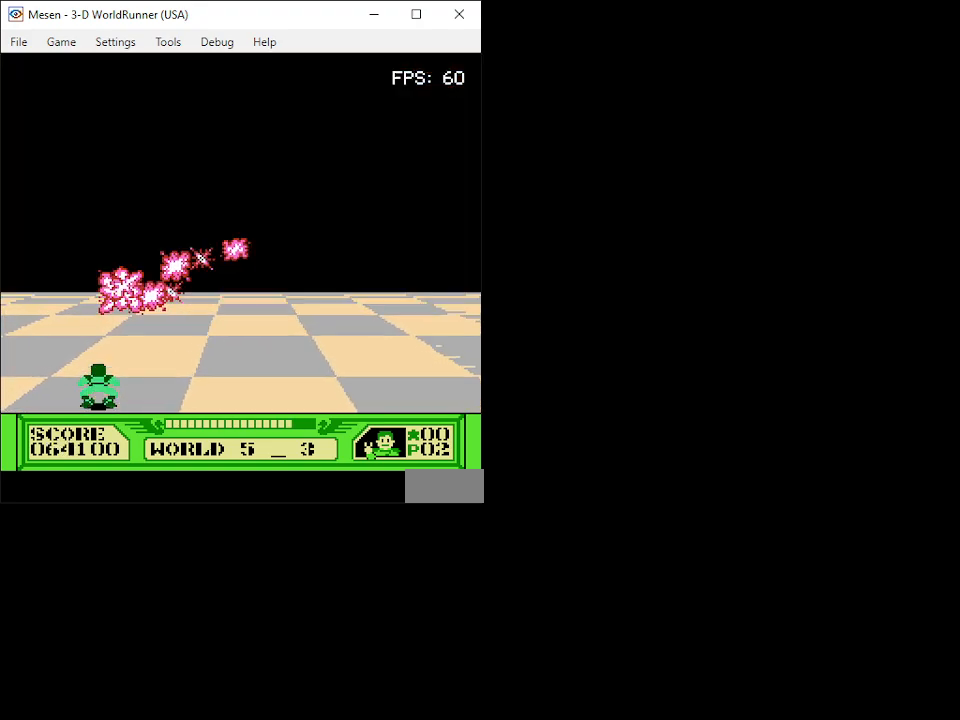
{"buttons": [], "events": []}
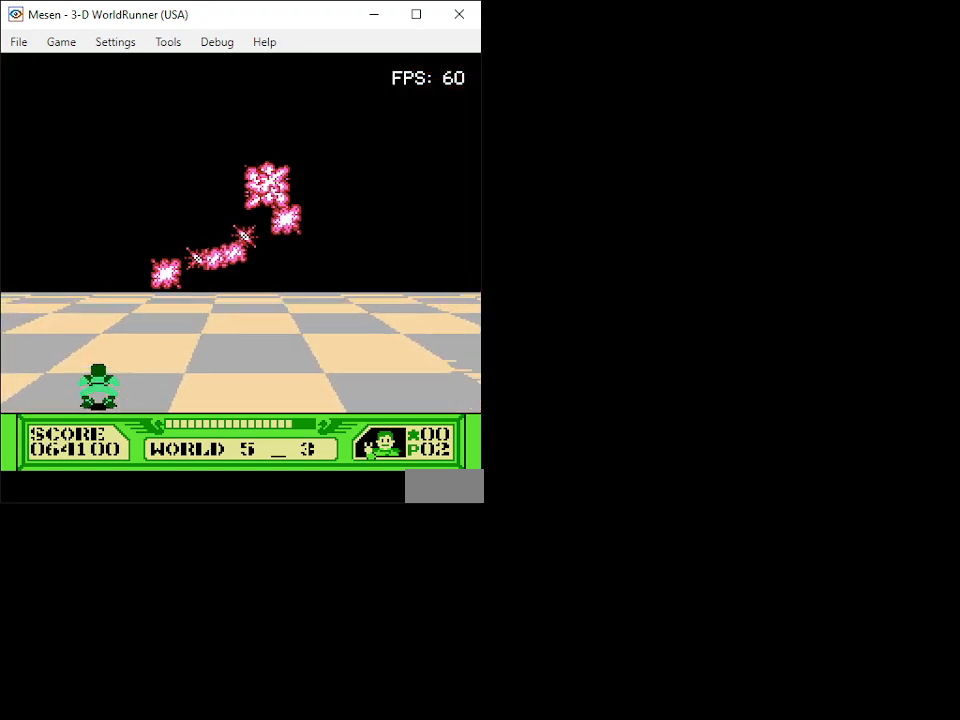
{"buttons": ["DPAD_RIGHT"], "events": [[83, "DPAD_RIGHT", "down"], [217, "DPAD_RIGHT", "up"], [400, "DPAD_RIGHT", "down"]]}
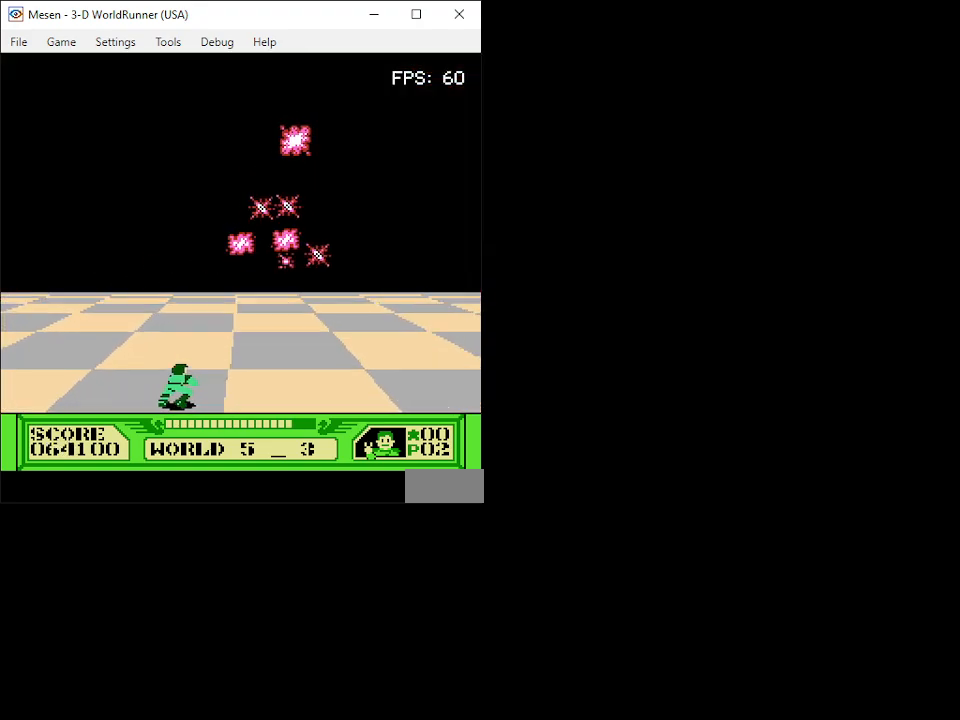
{"buttons": [], "events": [[17, "DPAD_RIGHT", "up"], [217, "DPAD_RIGHT", "down"], [317, "DPAD_RIGHT", "up"]]}
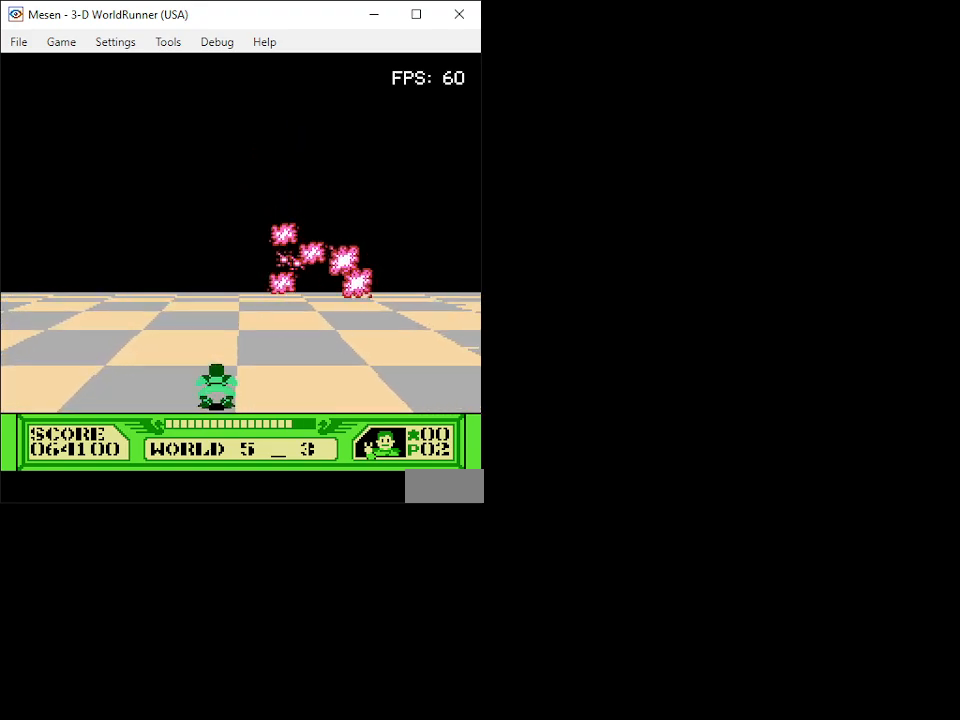
{"buttons": [], "events": []}
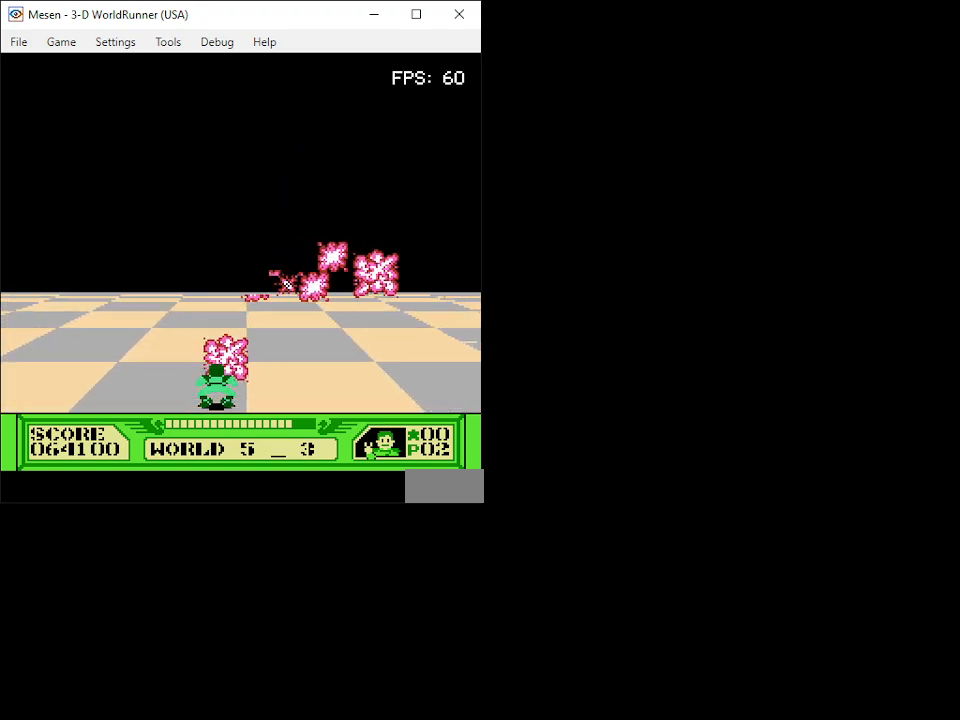
{"buttons": [], "events": []}
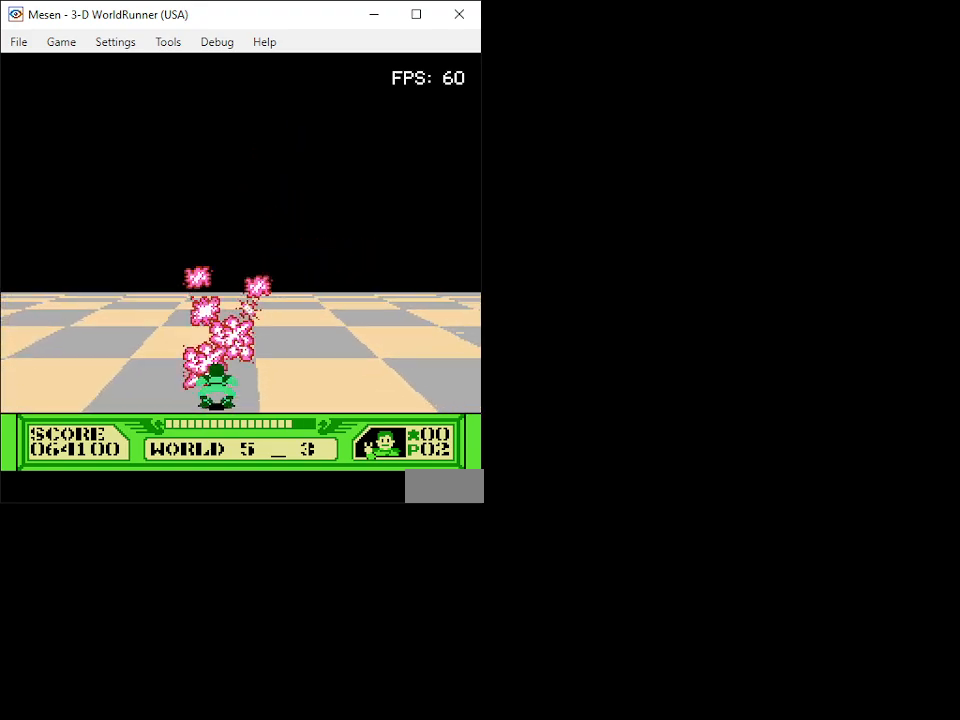
{"buttons": ["DPAD_UP"], "events": [[450, "DPAD_UP", "down"]]}
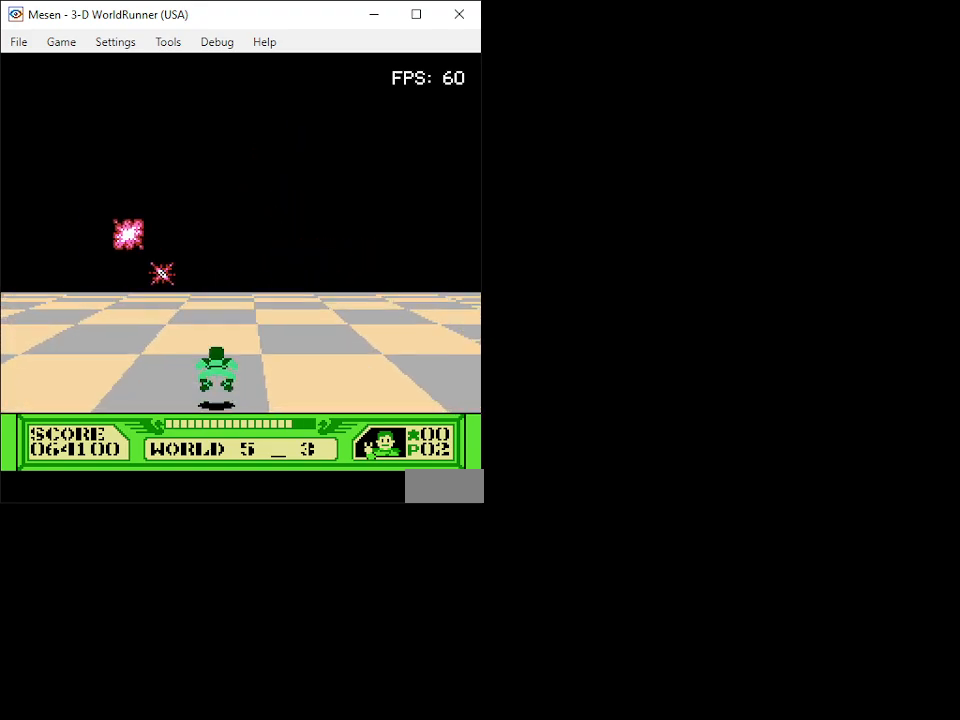
{"buttons": ["B"], "events": [[17, "B", "down"], [83, "B", "up"], [83, "DPAD_UP", "up"], [150, "B", "down"], [217, "B", "up"], [283, "B", "down"], [350, "B", "up"], [400, "B", "down"], [467, "B", "up"], [500, "B", "down"]]}
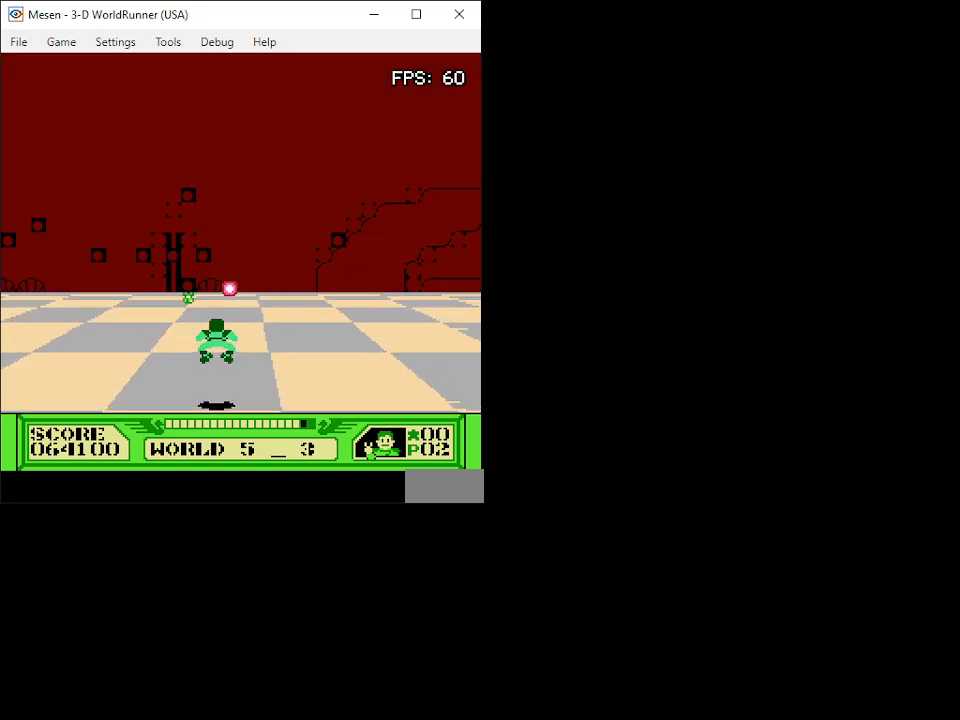
{"buttons": ["DPAD_UP"], "events": [[83, "B", "up"], [133, "B", "down"], [183, "B", "up"], [233, "B", "down"], [317, "B", "up"], [383, "B", "down"], [433, "B", "up"], [483, "DPAD_UP", "down"]]}